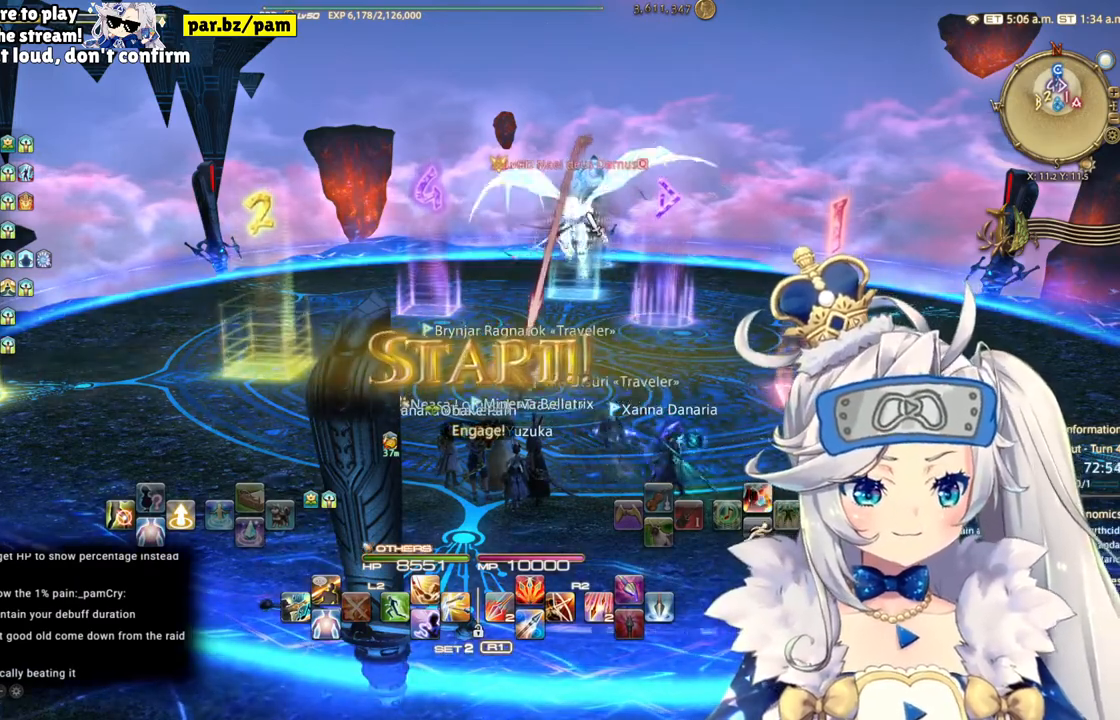
Gameplay with a controller (PlayStation layout); each line is a JSON object with the inputs held at the frame after it. "events" lists button and stick changes between this image and that frame as [ms after this image, input, new state], when the widget could be followed in between.
{"buttons": [], "left_stick": "center", "right_stick": "center", "events": [[233, "left_stick", "up"], [467, "left_stick", "center"]]}
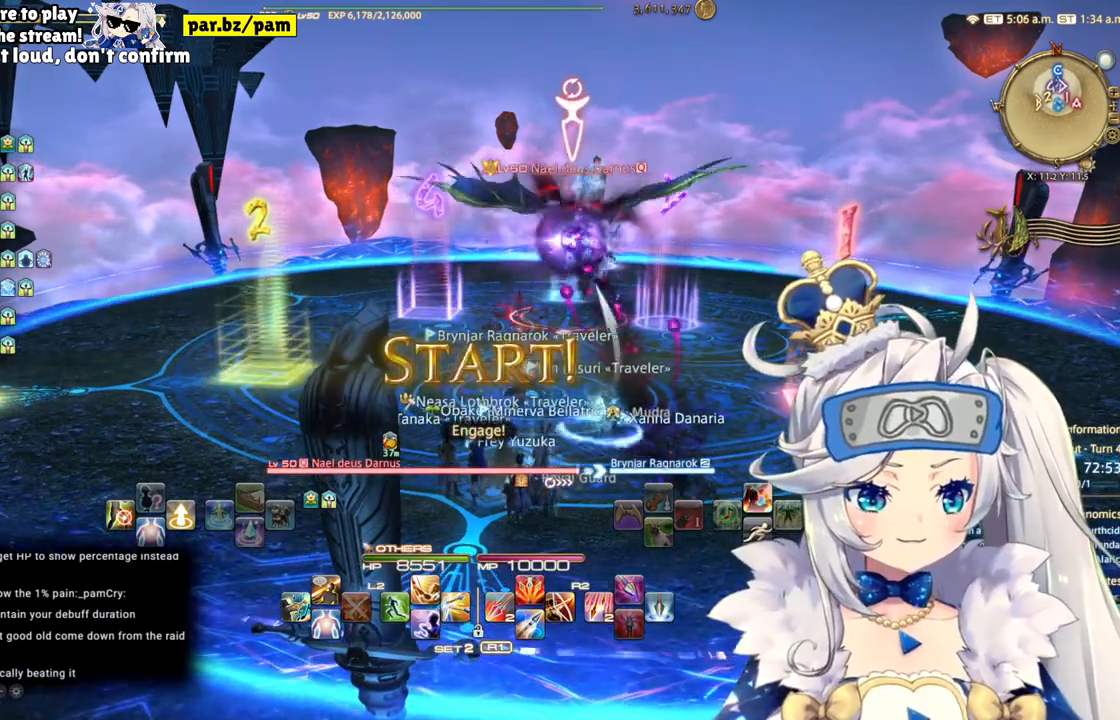
{"buttons": [], "left_stick": "center", "right_stick": "center", "events": []}
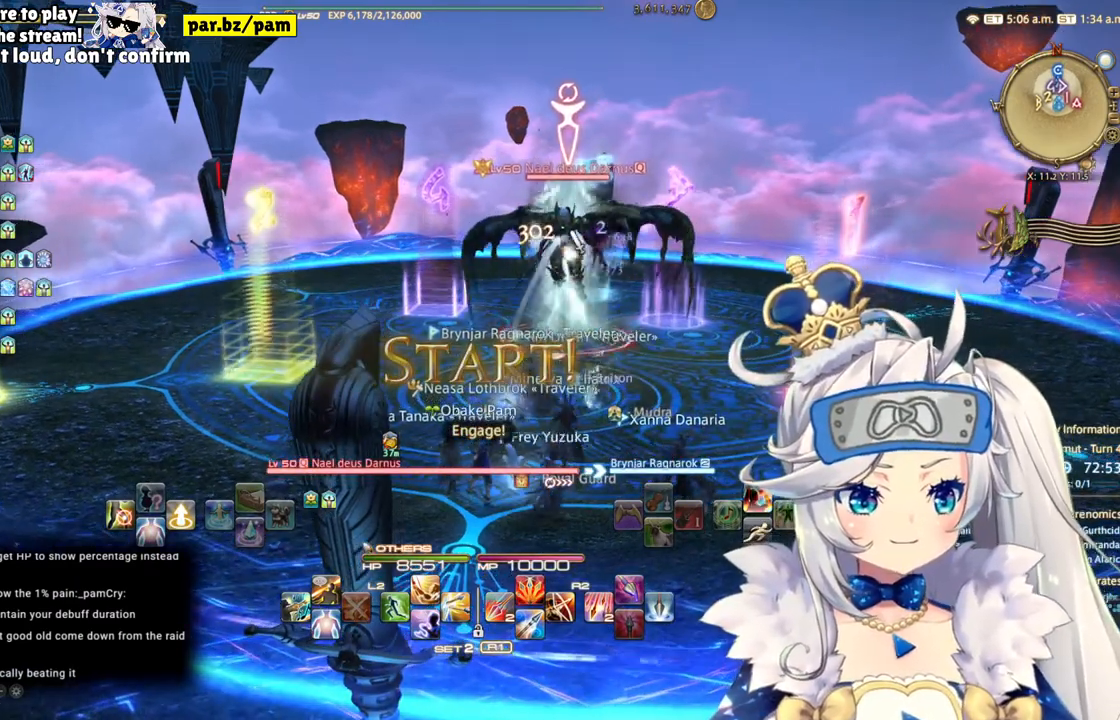
{"buttons": [], "left_stick": "center", "right_stick": "center", "events": []}
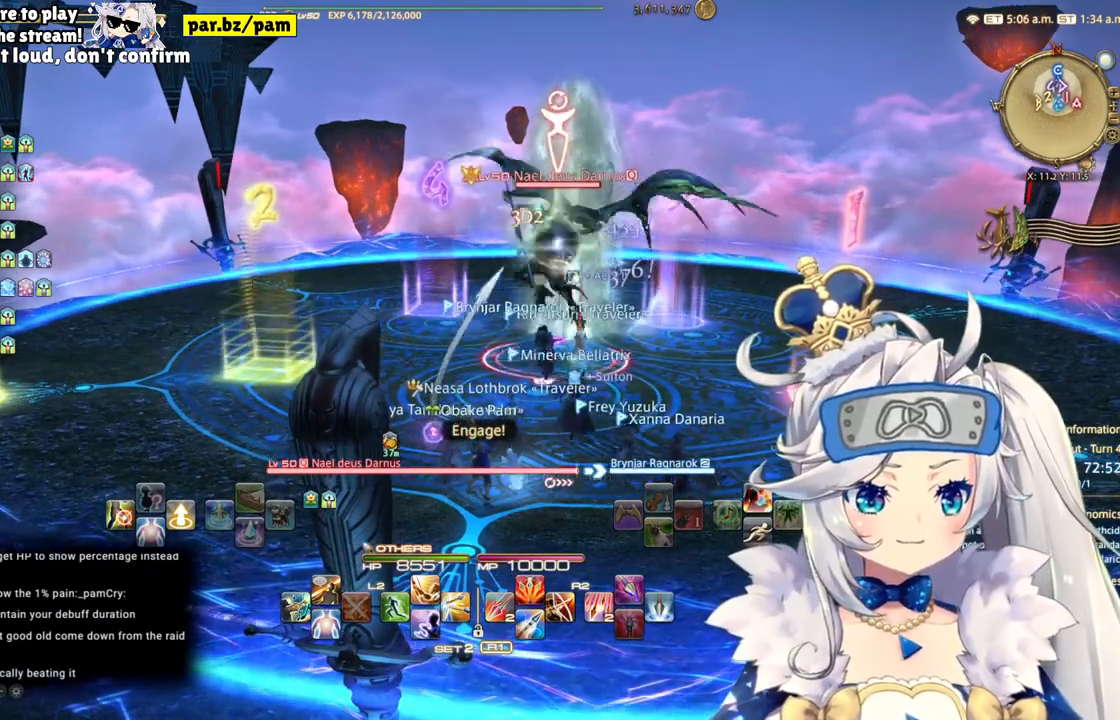
{"buttons": [], "left_stick": "center", "right_stick": "center", "events": []}
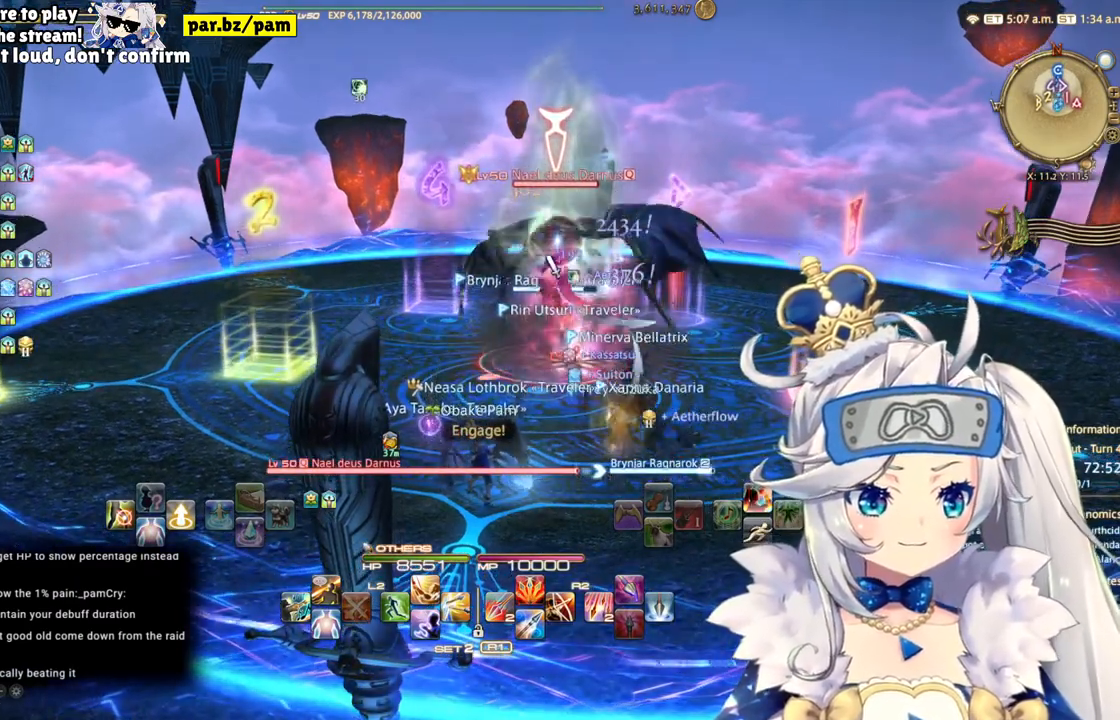
{"buttons": [], "left_stick": "center", "right_stick": "center", "events": []}
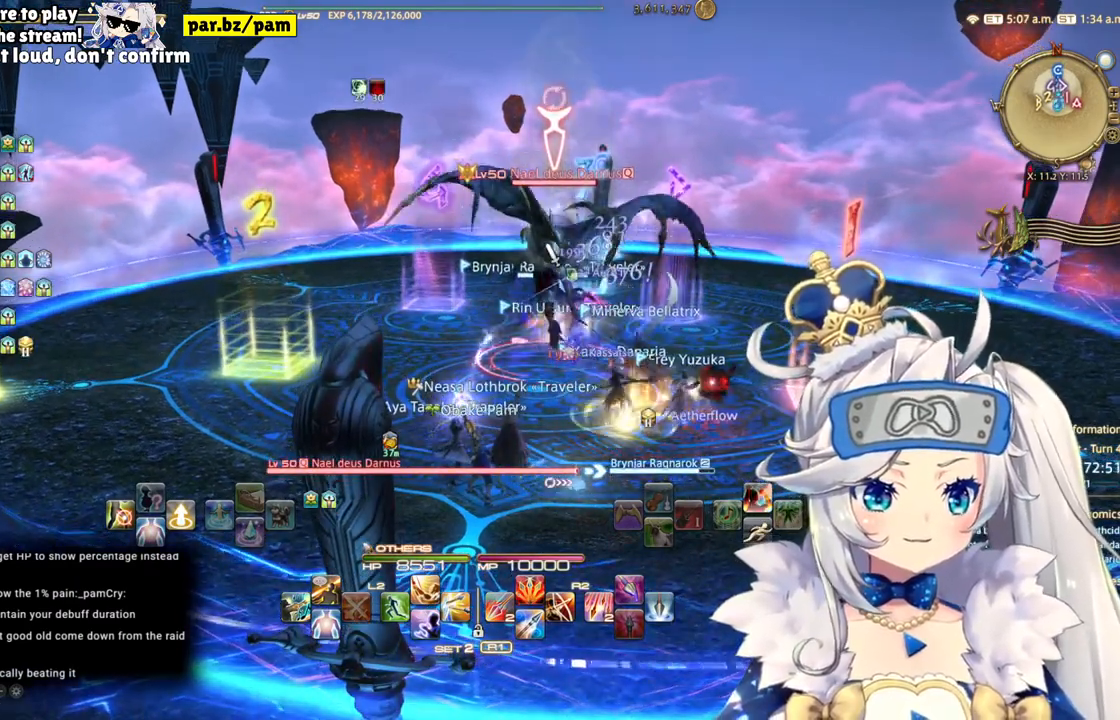
{"buttons": [], "left_stick": "up", "right_stick": "center", "events": [[183, "left_stick", "up"]]}
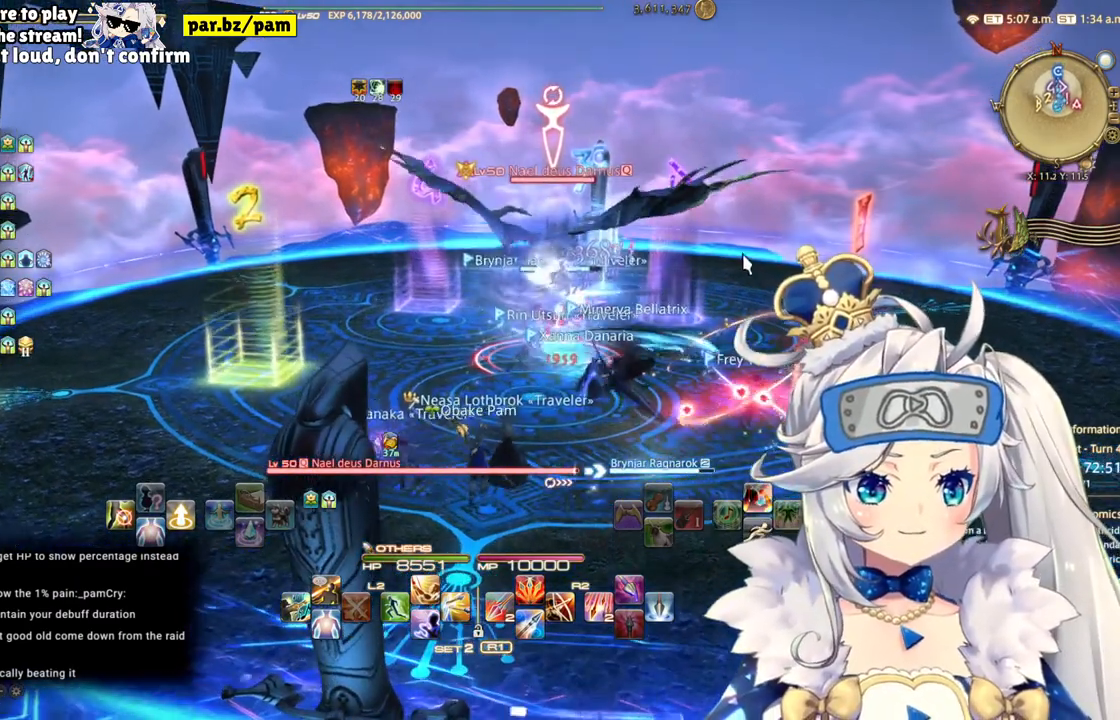
{"buttons": [], "left_stick": "up", "right_stick": "center", "events": [[83, "left_stick", "center"], [367, "left_stick", "up"]]}
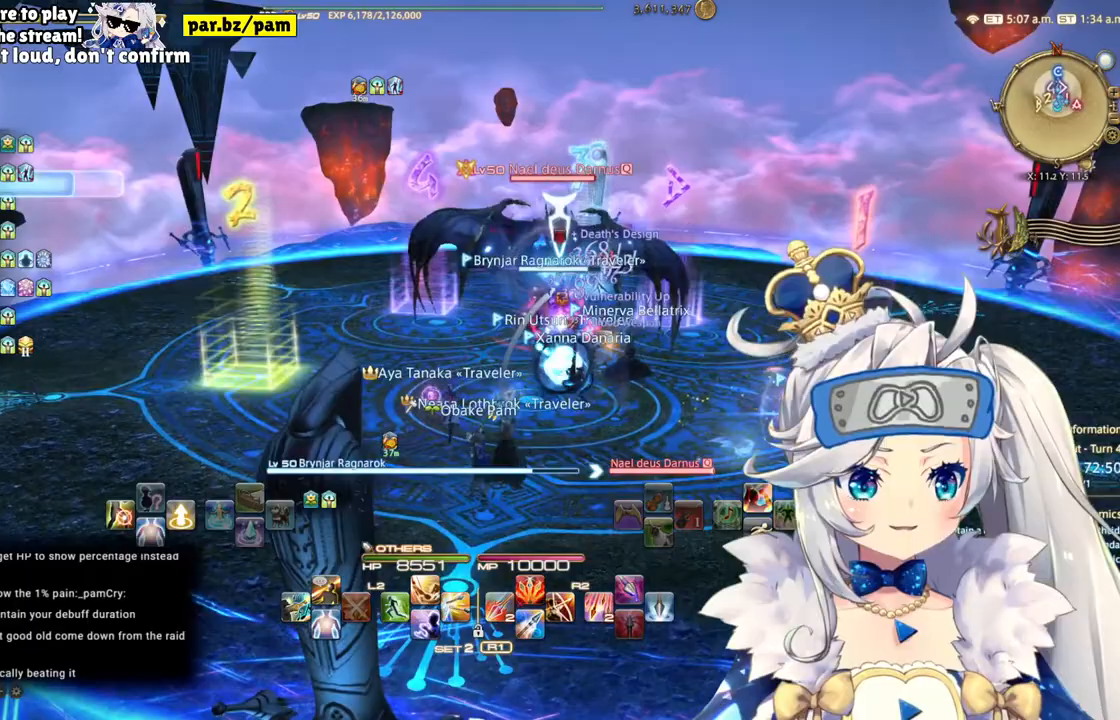
{"buttons": [], "left_stick": "up", "right_stick": "down-right", "events": [[417, "right_stick", "down-right"]]}
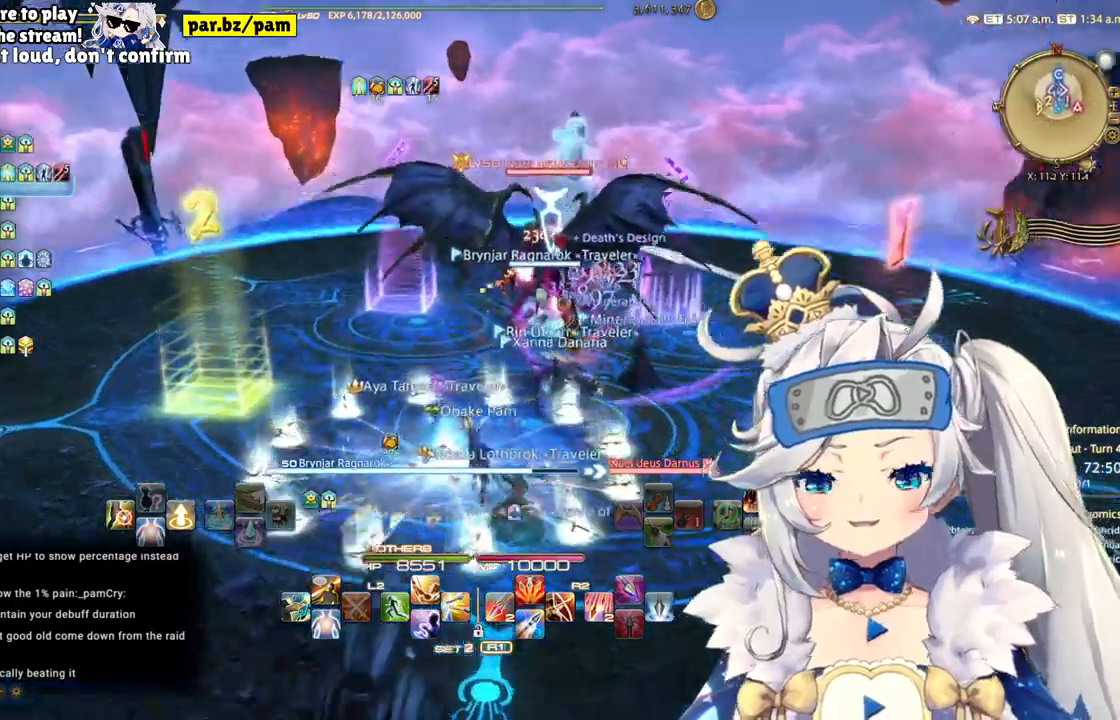
{"buttons": [], "left_stick": "up", "right_stick": "center", "events": [[67, "right_stick", "center"], [83, "DPAD_RIGHT", "down"], [300, "DPAD_RIGHT", "up"], [317, "CROSS", "down"], [433, "CROSS", "up"]]}
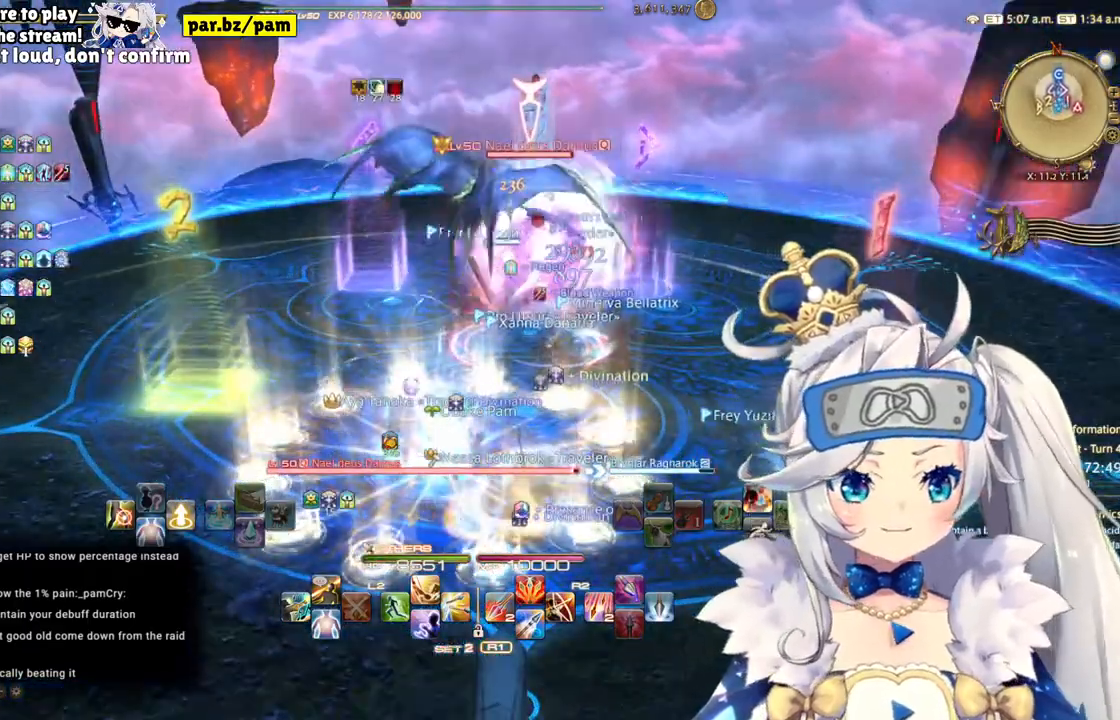
{"buttons": ["R2"], "left_stick": "up", "right_stick": "center", "events": [[33, "R2", "down"], [250, "TRIANGLE", "down"], [417, "TRIANGLE", "up"]]}
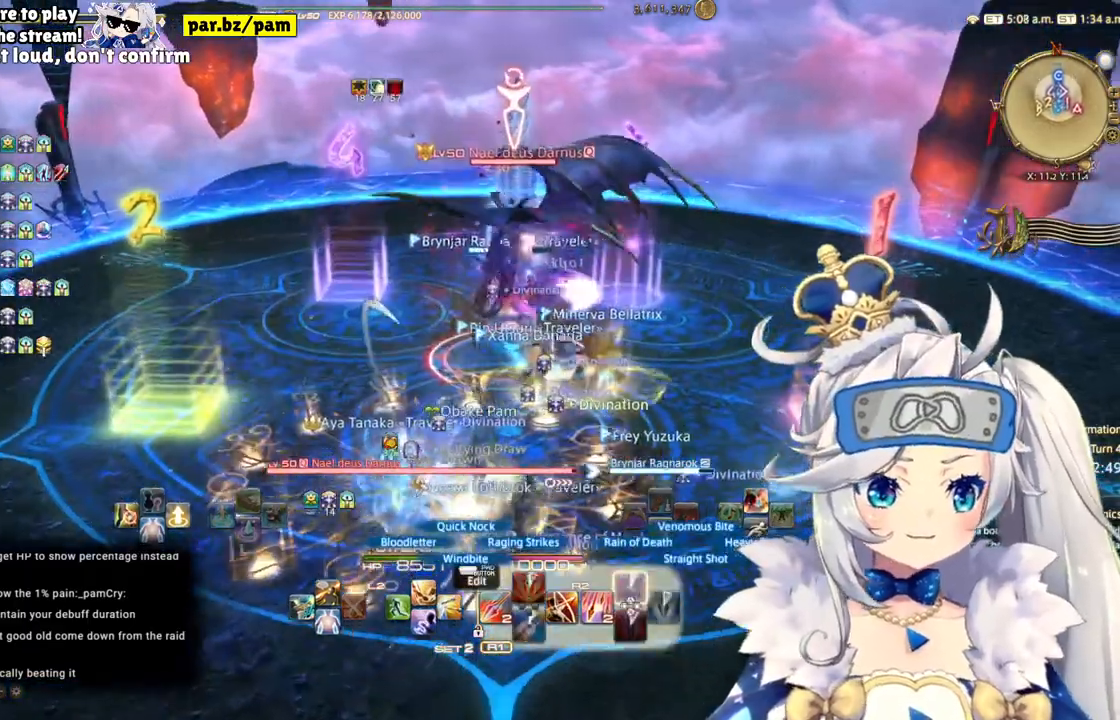
{"buttons": ["R2"], "left_stick": "up", "right_stick": "center", "events": [[167, "R2", "up"], [250, "R2", "down"], [333, "R2", "up"], [383, "R2", "down"]]}
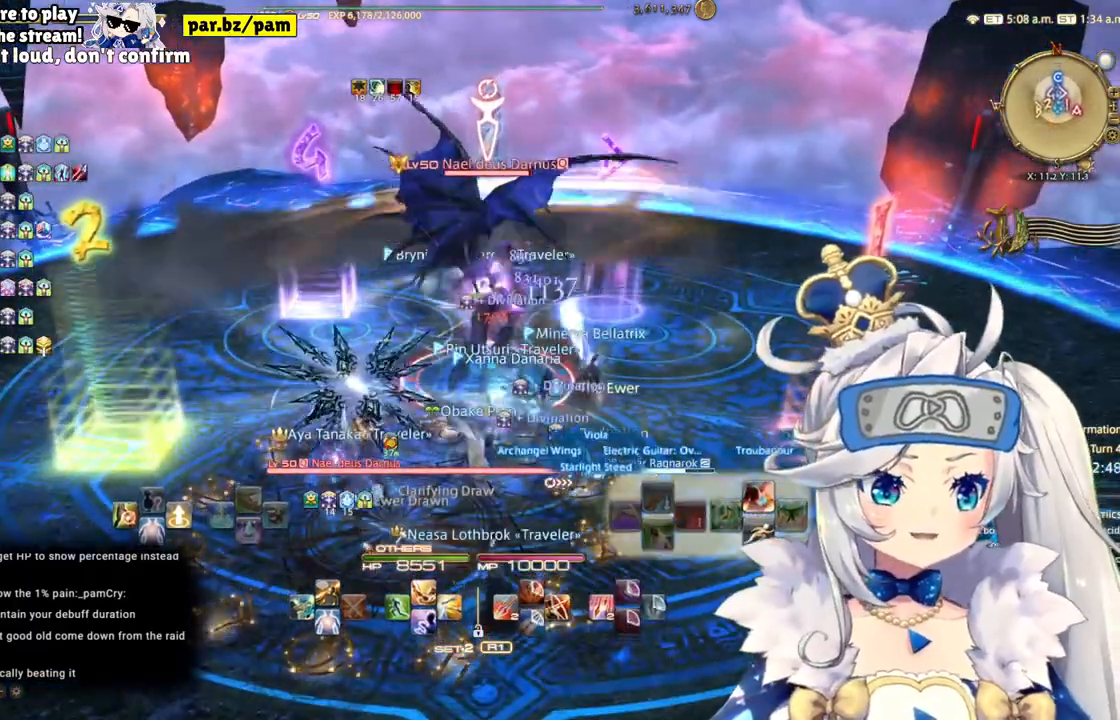
{"buttons": [], "left_stick": "up", "right_stick": "right", "events": [[17, "TRIANGLE", "down"], [200, "TRIANGLE", "up"], [400, "right_stick", "right"], [467, "R2", "up"]]}
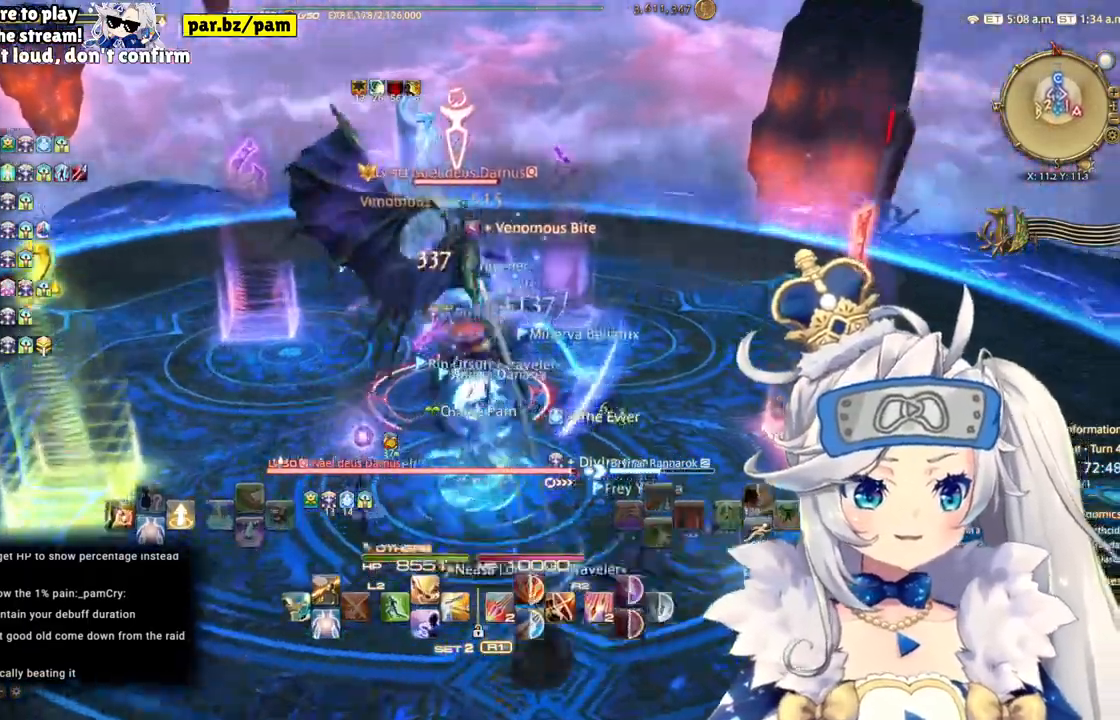
{"buttons": ["L2"], "left_stick": "up", "right_stick": "center", "events": [[67, "L2", "down"], [67, "right_stick", "center"], [267, "TRIANGLE", "down"], [483, "TRIANGLE", "up"]]}
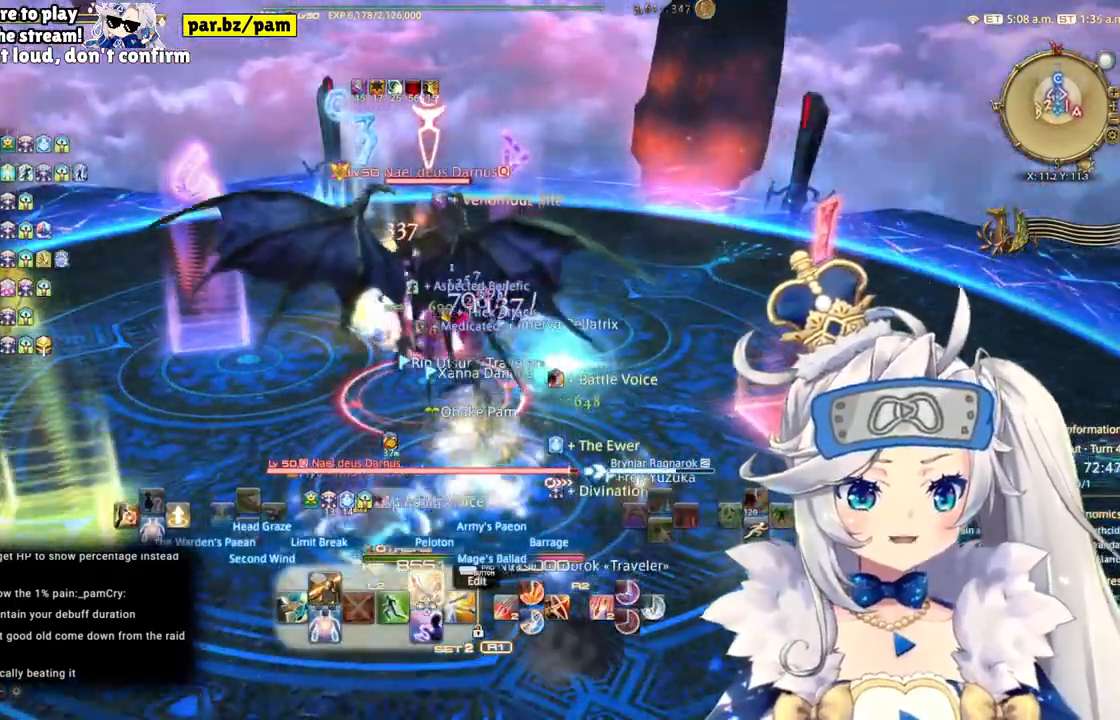
{"buttons": [], "left_stick": "up-left", "right_stick": "center", "events": [[83, "L2", "up"], [150, "left_stick", "left"], [200, "right_stick", "down-right"], [367, "right_stick", "center"], [417, "left_stick", "up-left"]]}